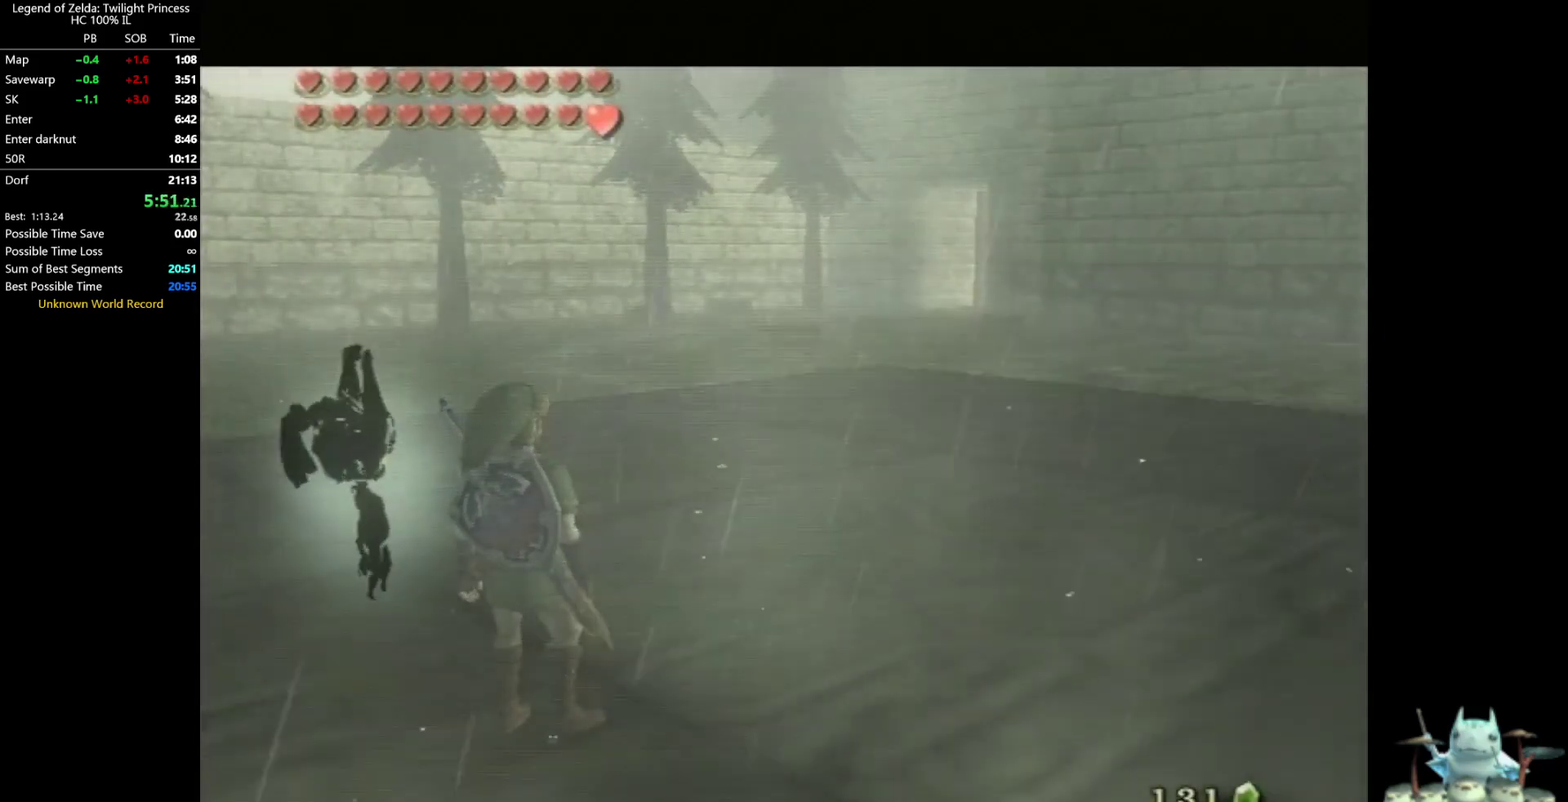
Gameplay with a controller (Nintendo layout); each line is a JSON object with the inputs held at the frame after it. Not read: L3 R3.
{"buttons": ["A"], "left_stick": "center", "right_stick": "center"}
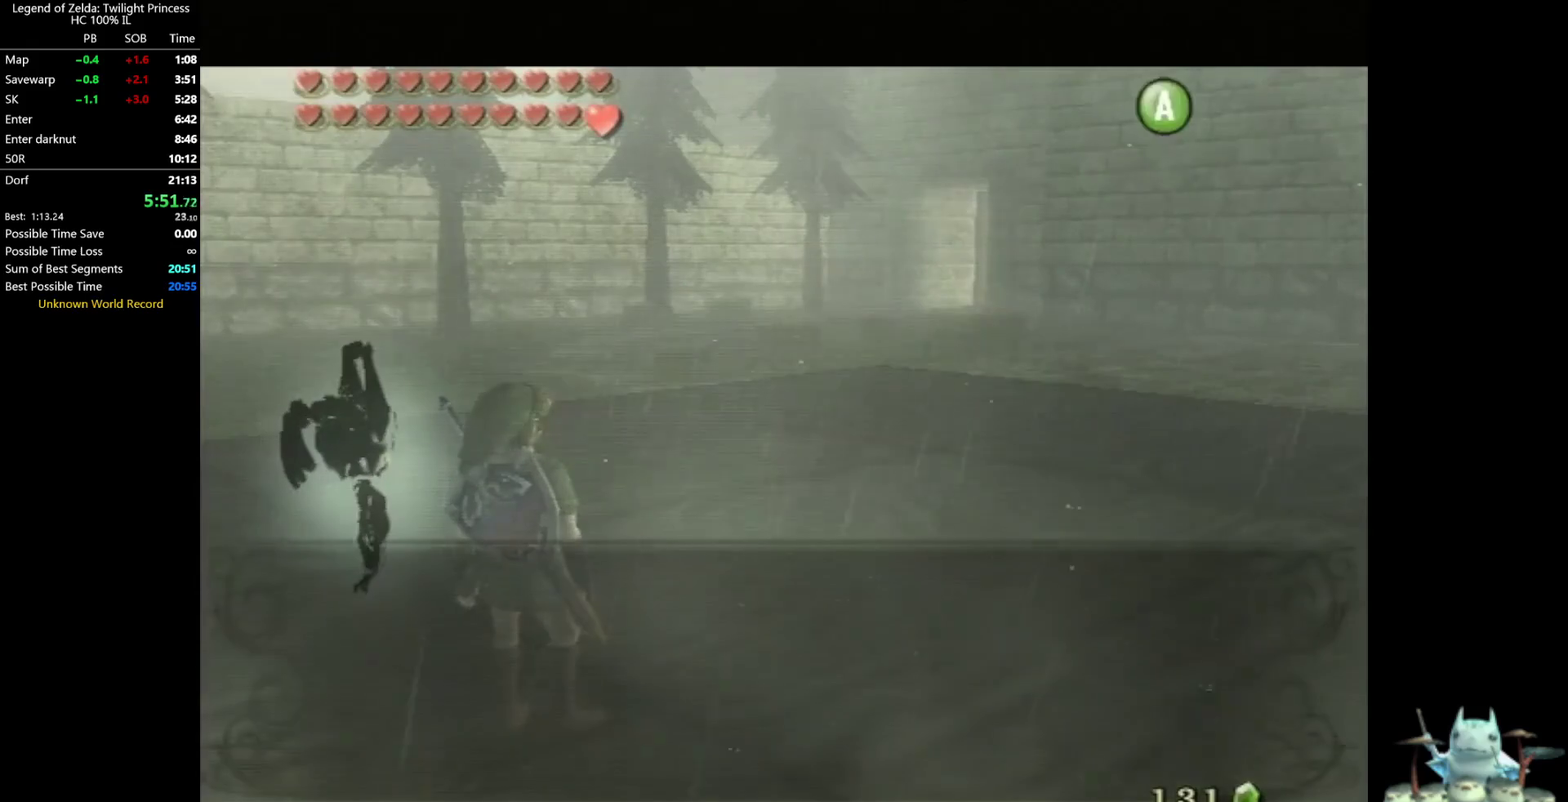
{"buttons": ["A"], "left_stick": "center", "right_stick": "center"}
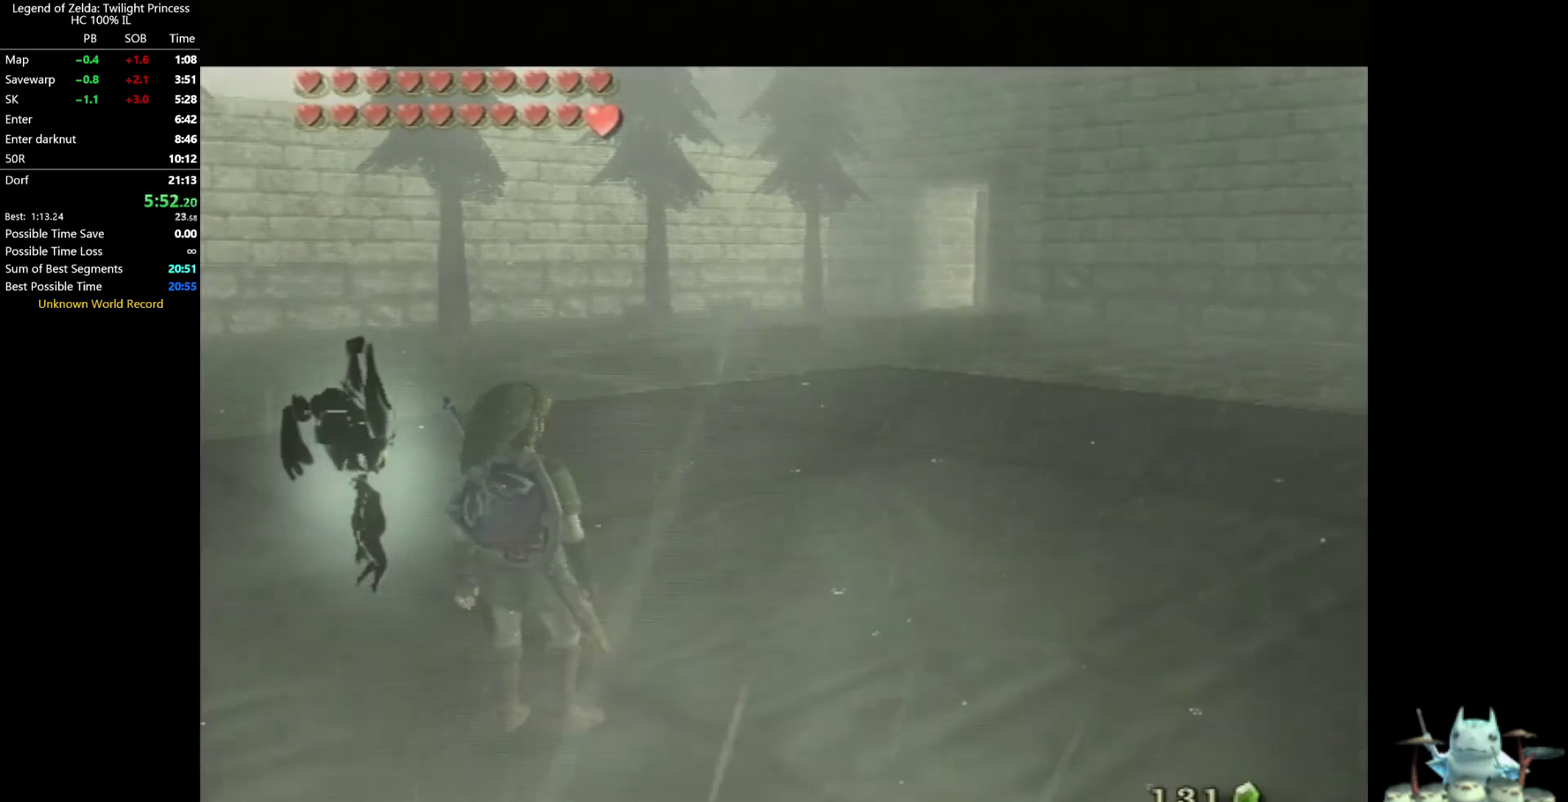
{"buttons": [], "left_stick": "center", "right_stick": "center"}
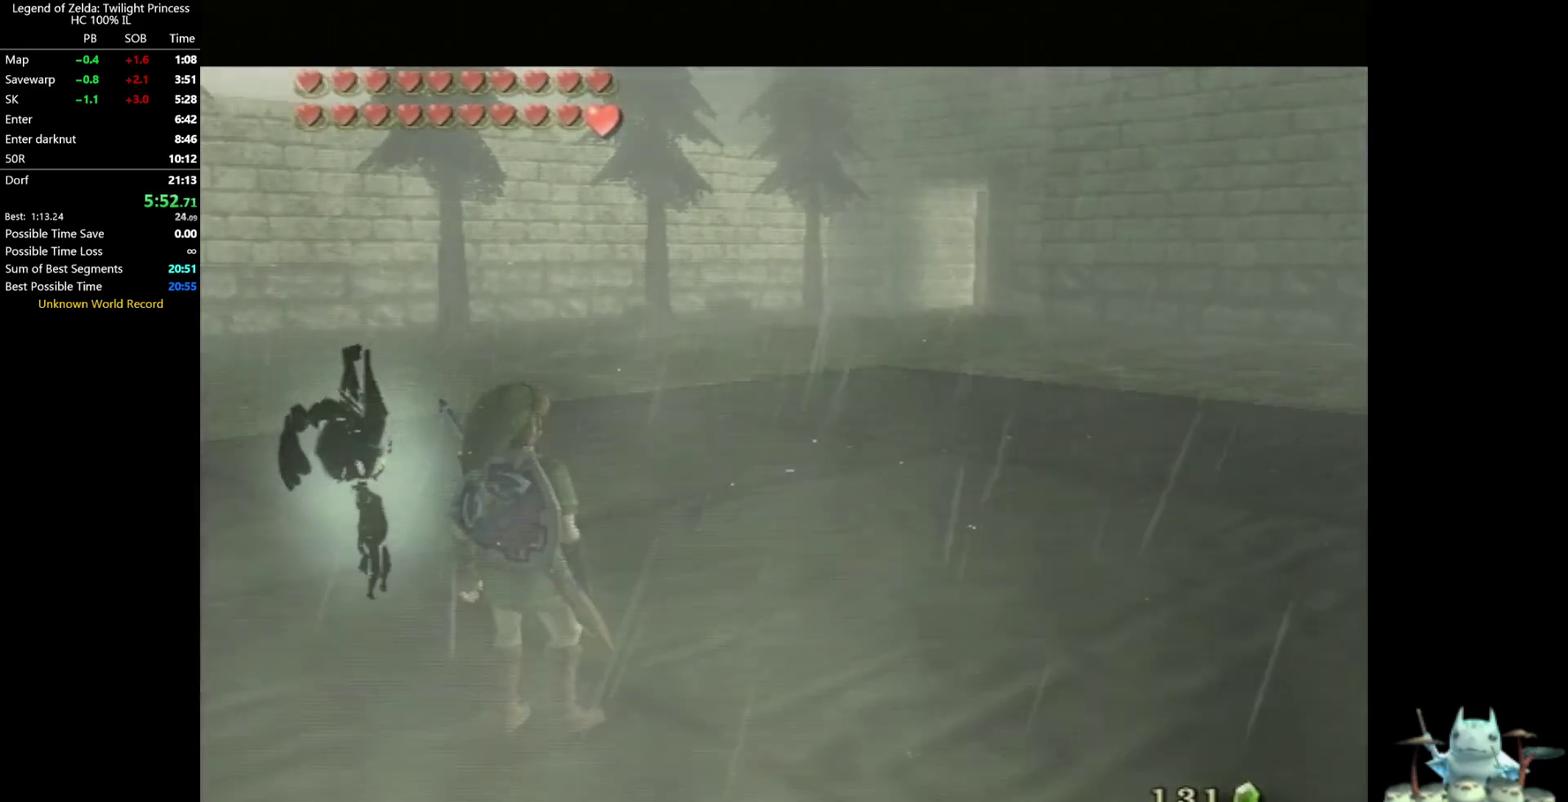
{"buttons": [], "left_stick": "center", "right_stick": "center"}